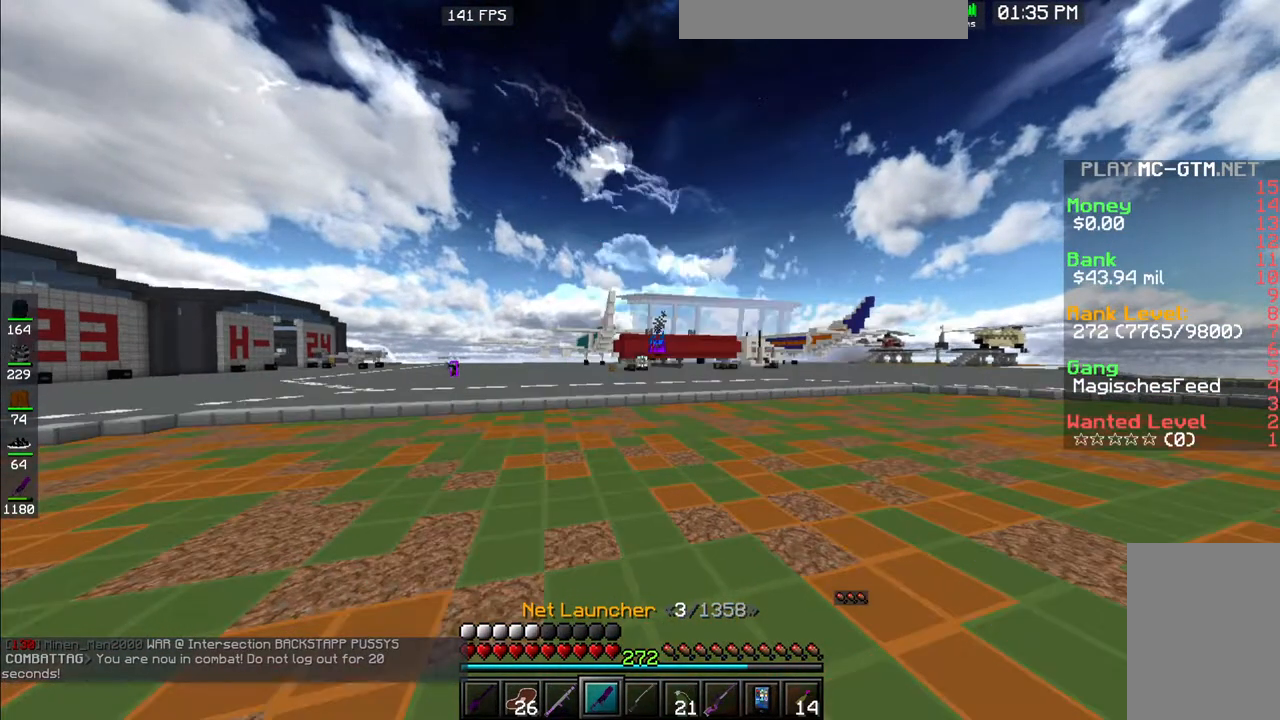
Gameplay with keyboard and mouse; each line is a JSON object with the keys and mouse buttons held at the frame after it. "events" lists presses ("down") and releases ("up") of "a", "d", "s", "space", "w", "mouse_left" and "mouse_right" between this image and that frame as [ms after this image, input, new state], when the widget could be followed in between. "mouse_left", "mouse_right" = the "left", "right" buttons of the "mouse" list. No other keys are recorded. Fast repeated clicks can show as one long hold. Mouse movement is not recorded.
{"keys": ["s", "space"], "mouse": [], "events": [[117, "mouse_left", "up"], [183, "a", "up"]]}
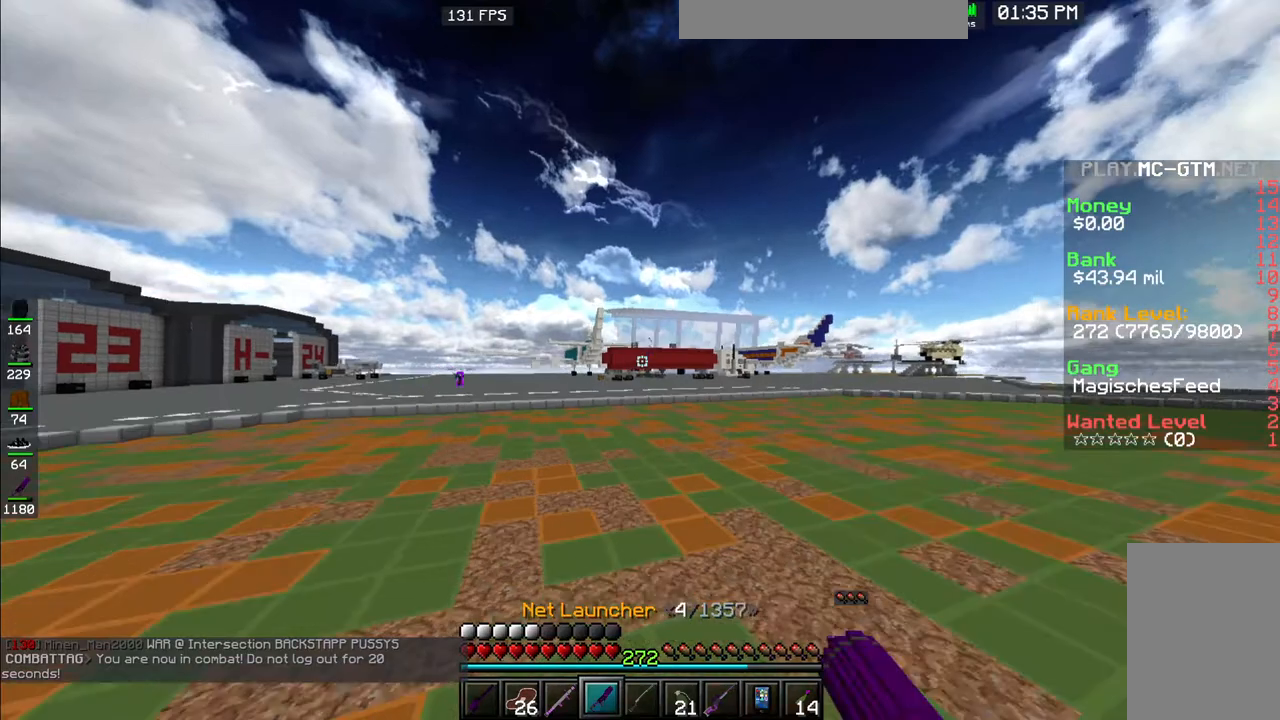
{"keys": ["s", "space"], "mouse": [], "events": []}
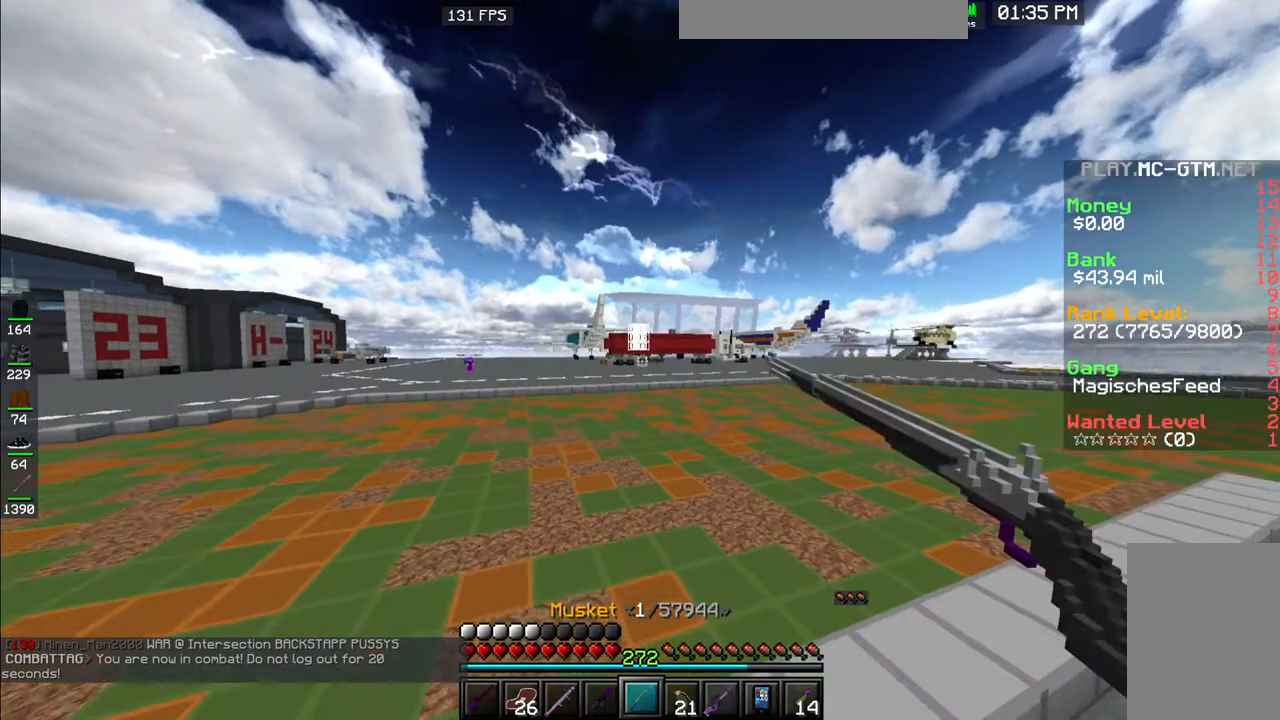
{"keys": ["a", "space"], "mouse": [], "events": [[50, "mouse_right", "down"], [83, "mouse_left", "down"], [250, "mouse_right", "up"], [300, "mouse_left", "up"], [483, "a", "down"], [483, "s", "up"]]}
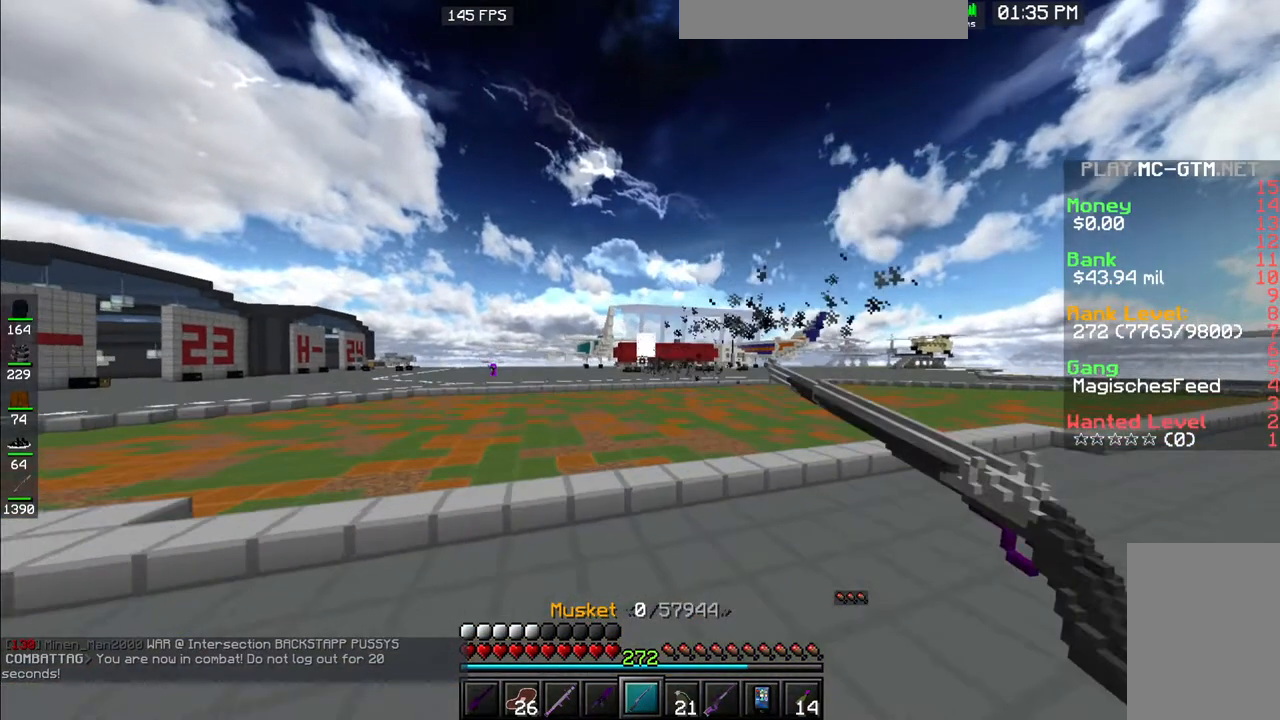
{"keys": ["a", "space"], "mouse": [], "events": []}
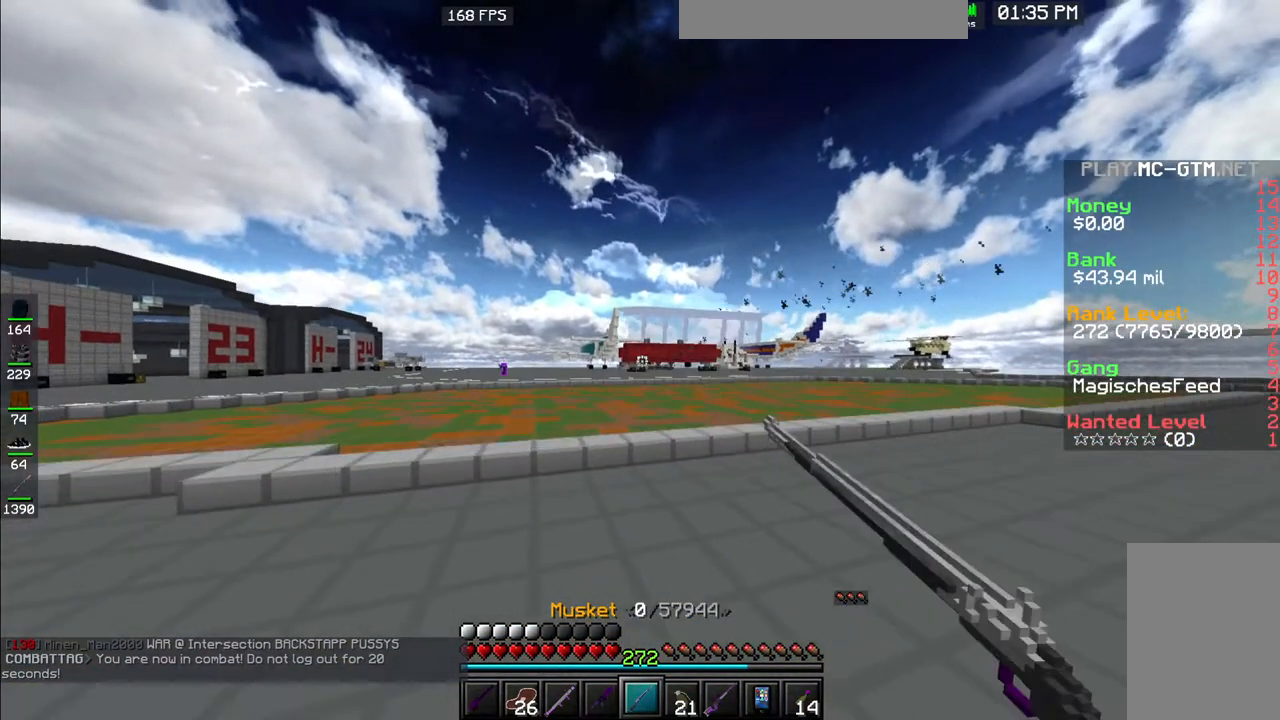
{"keys": ["space"], "mouse": ["left"], "events": [[350, "mouse_left", "down"], [400, "a", "up"]]}
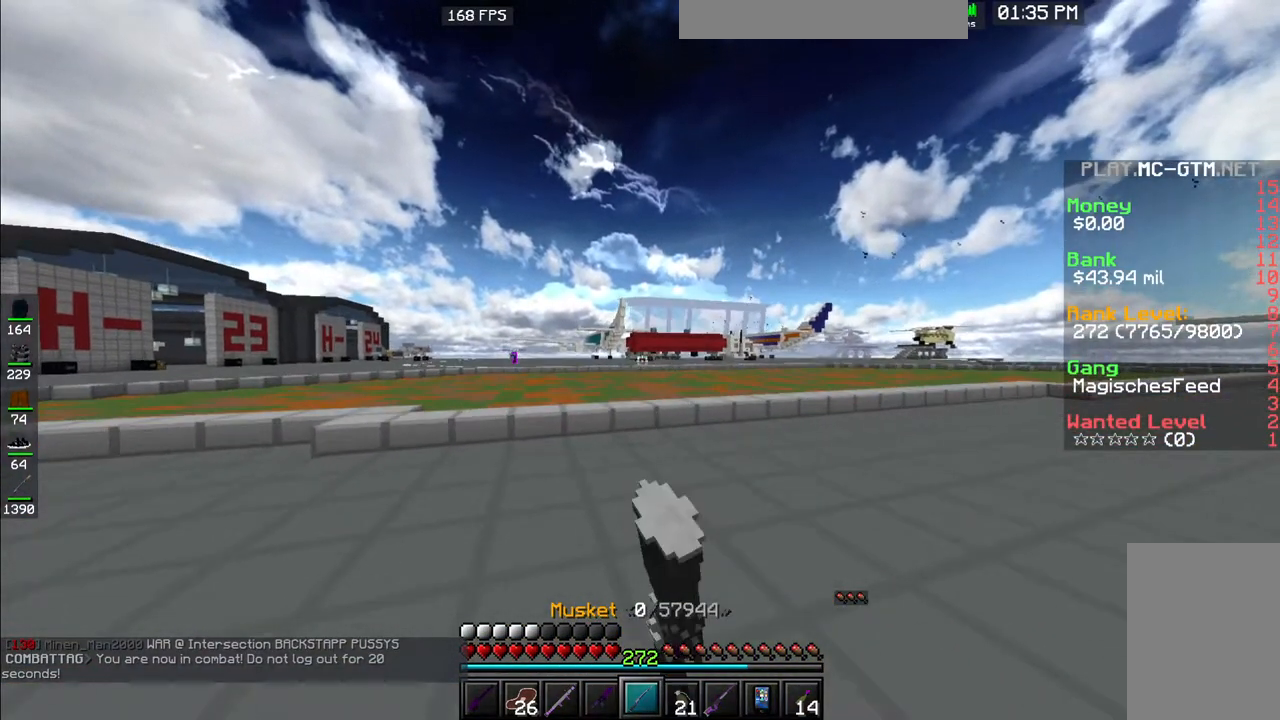
{"keys": [], "mouse": [], "events": [[283, "mouse_left", "up"], [283, "space", "up"]]}
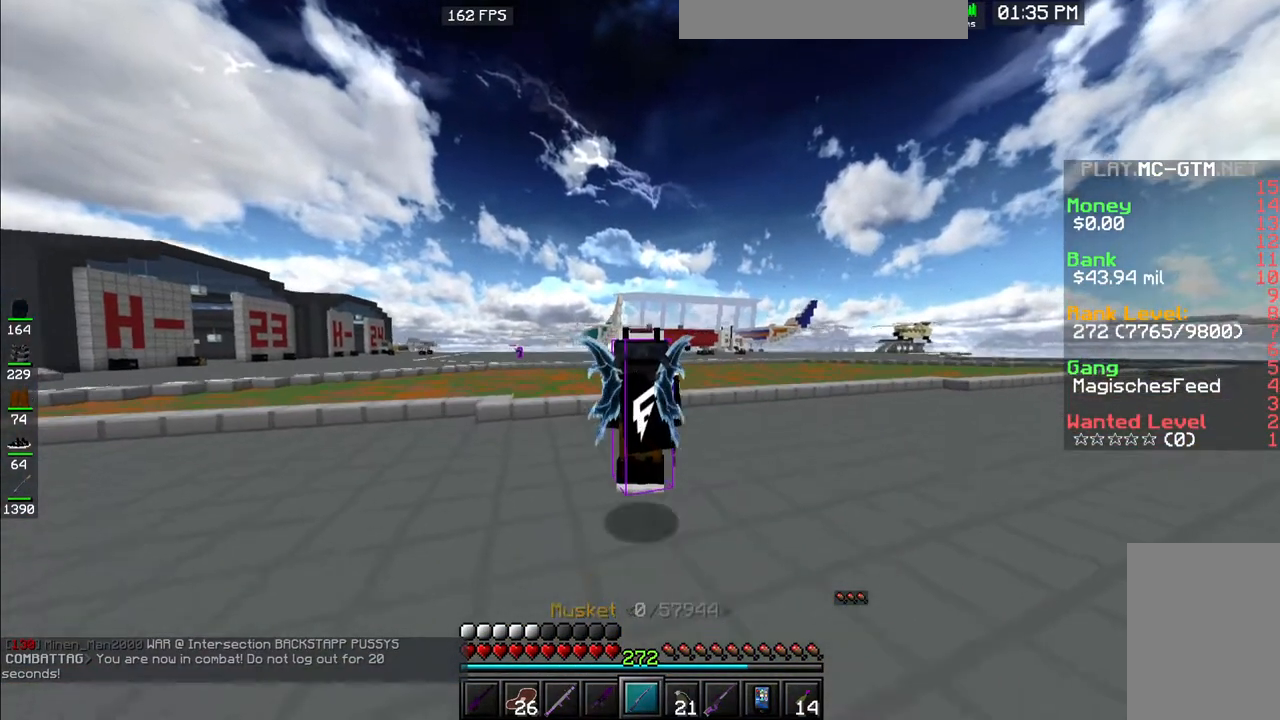
{"keys": [], "mouse": [], "events": [[100, "mouse_left", "down"], [483, "mouse_left", "up"]]}
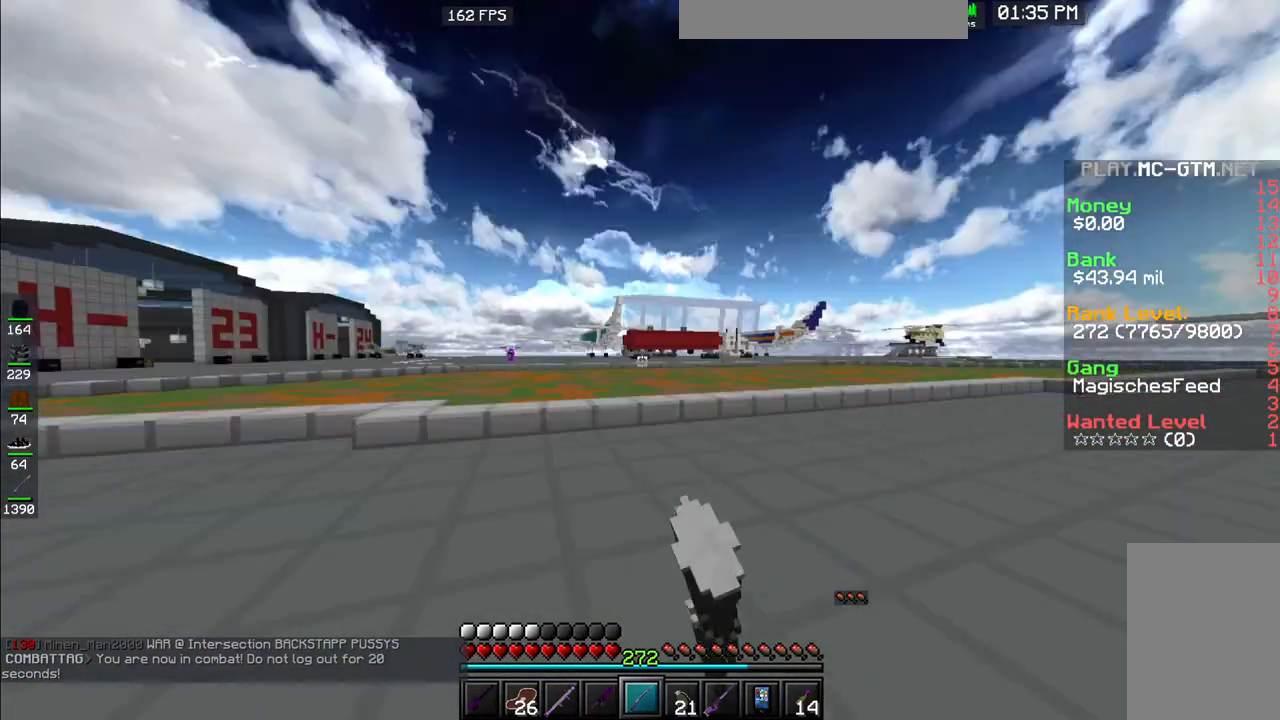
{"keys": ["a"], "mouse": ["left"], "events": [[100, "mouse_left", "down"], [283, "a", "down"], [400, "mouse_left", "up"], [467, "mouse_left", "down"]]}
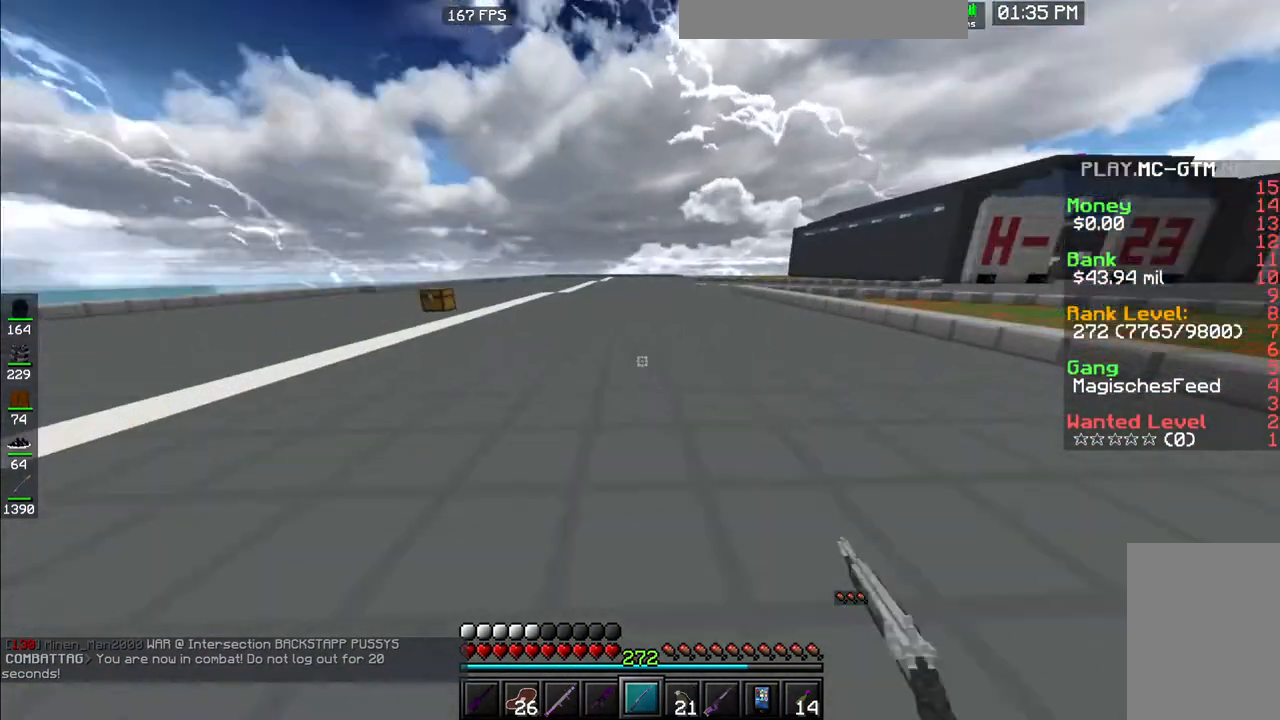
{"keys": ["a", "w"], "mouse": [], "events": [[100, "mouse_left", "up"], [250, "w", "down"]]}
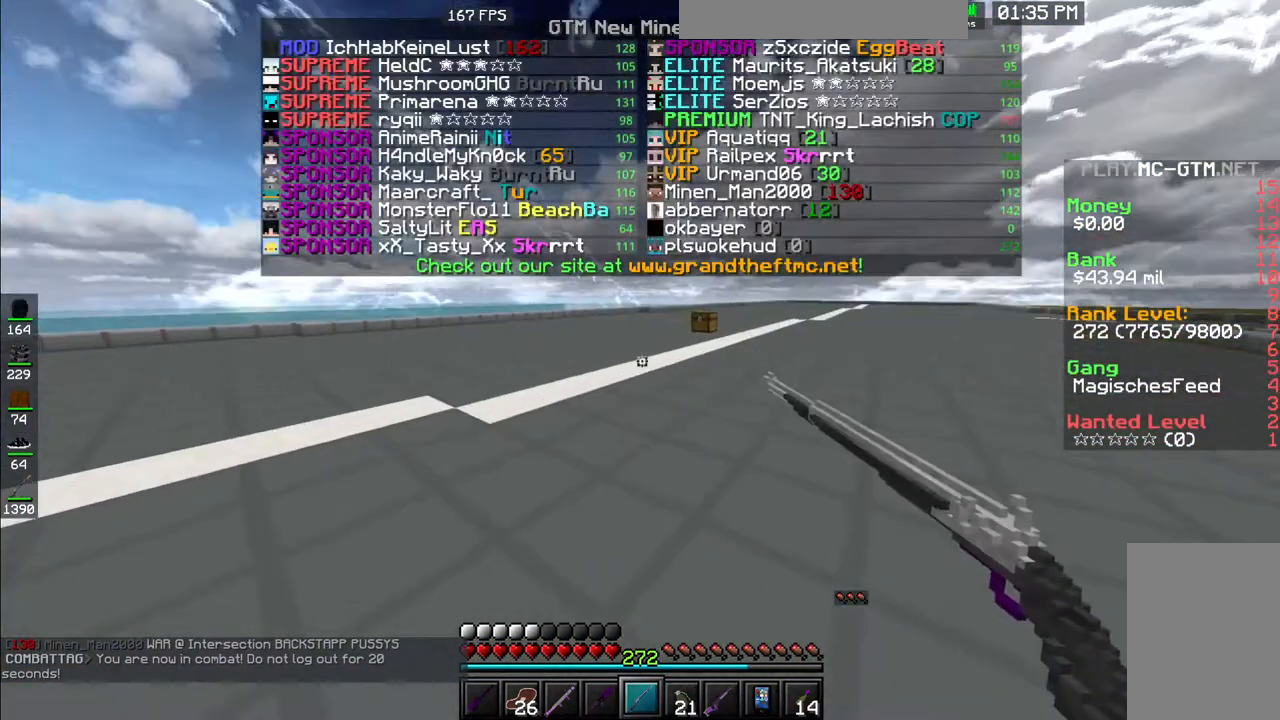
{"keys": ["w"], "mouse": [], "events": [[250, "a", "up"]]}
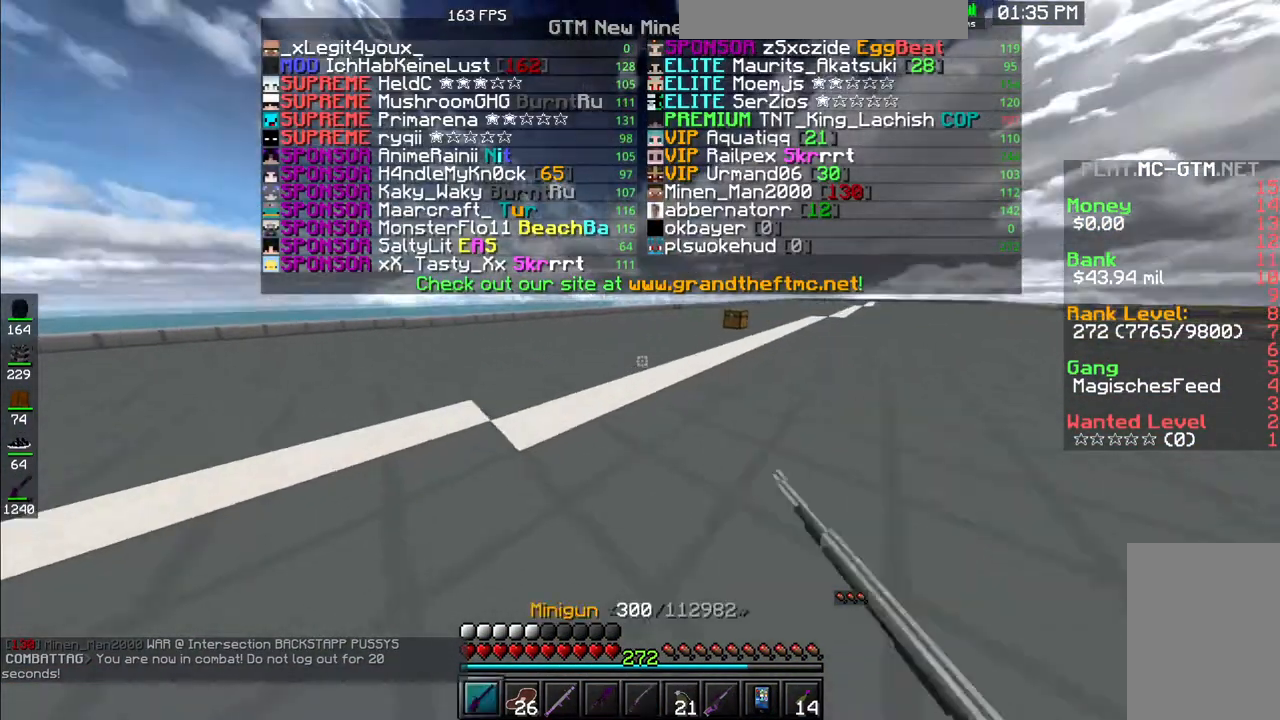
{"keys": ["space", "w"], "mouse": ["left"], "events": [[283, "mouse_left", "down"], [450, "mouse_left", "up"], [450, "space", "down"], [500, "mouse_left", "down"]]}
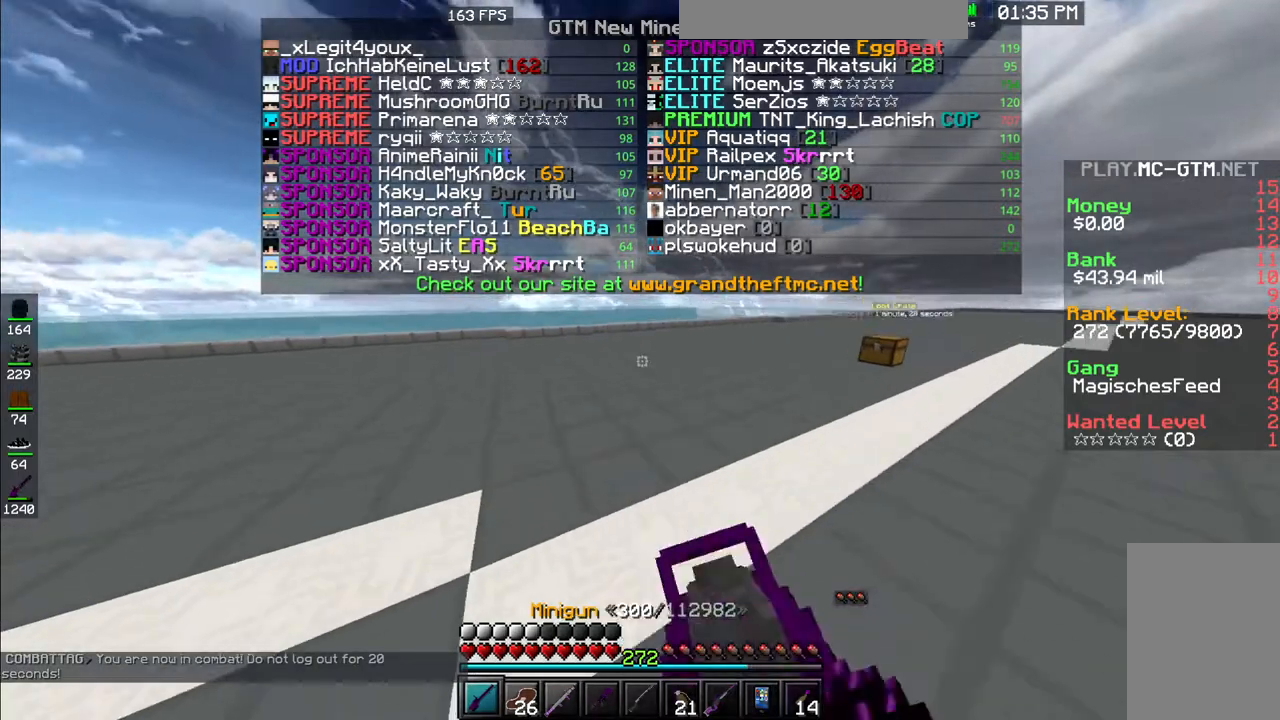
{"keys": ["a", "space", "w"], "mouse": [], "events": [[150, "mouse_left", "up"], [300, "a", "down"], [300, "mouse_left", "down"], [383, "mouse_left", "up"]]}
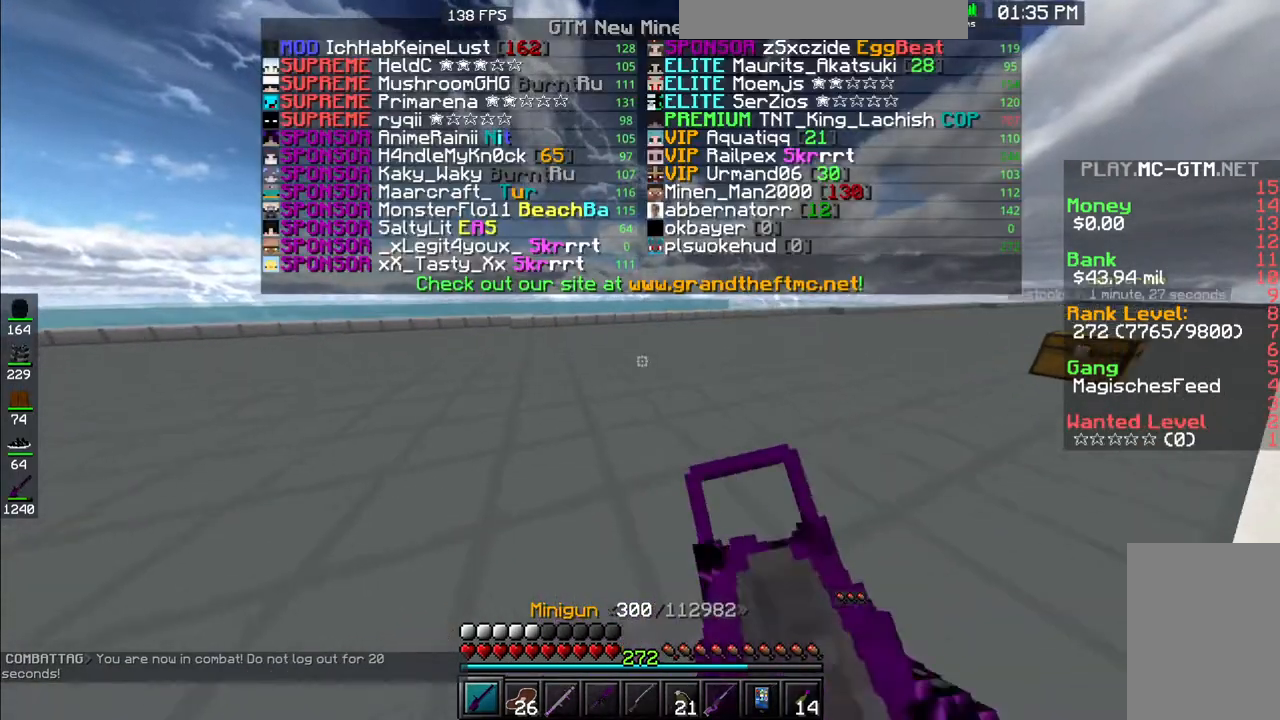
{"keys": ["space", "w"], "mouse": [], "events": [[117, "a", "up"]]}
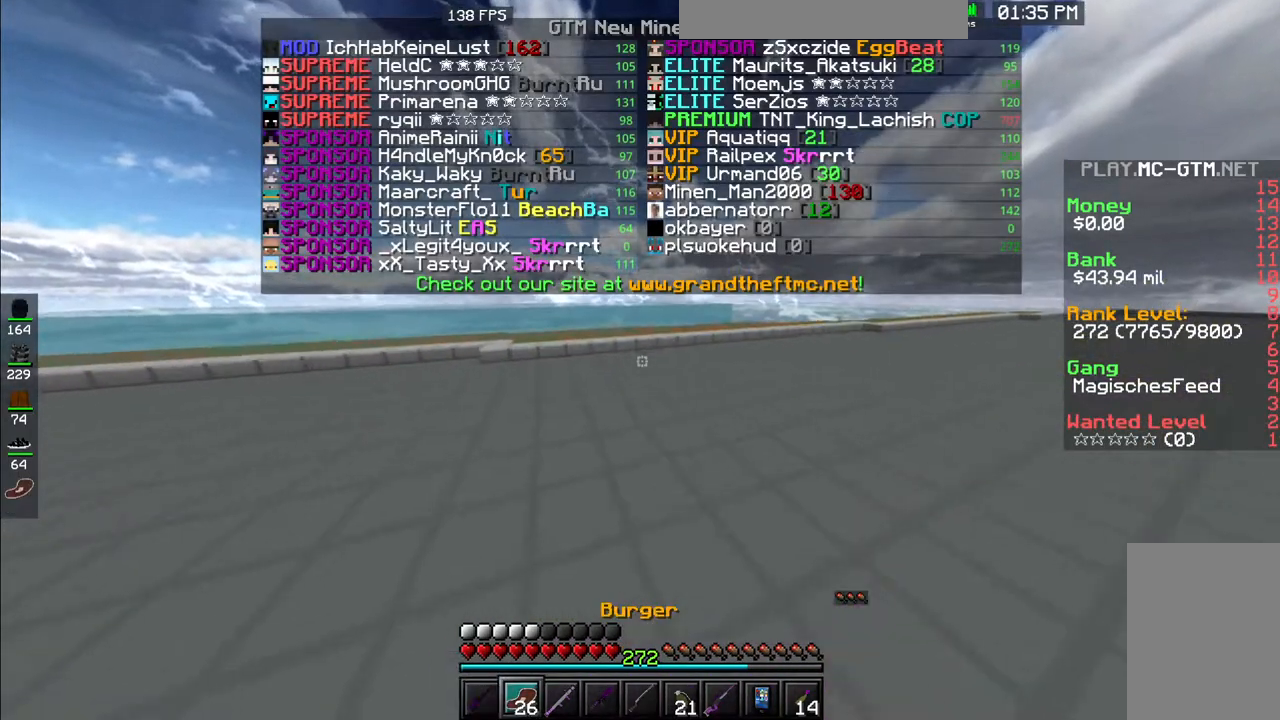
{"keys": ["a", "space", "w"], "mouse": [], "events": [[417, "a", "down"]]}
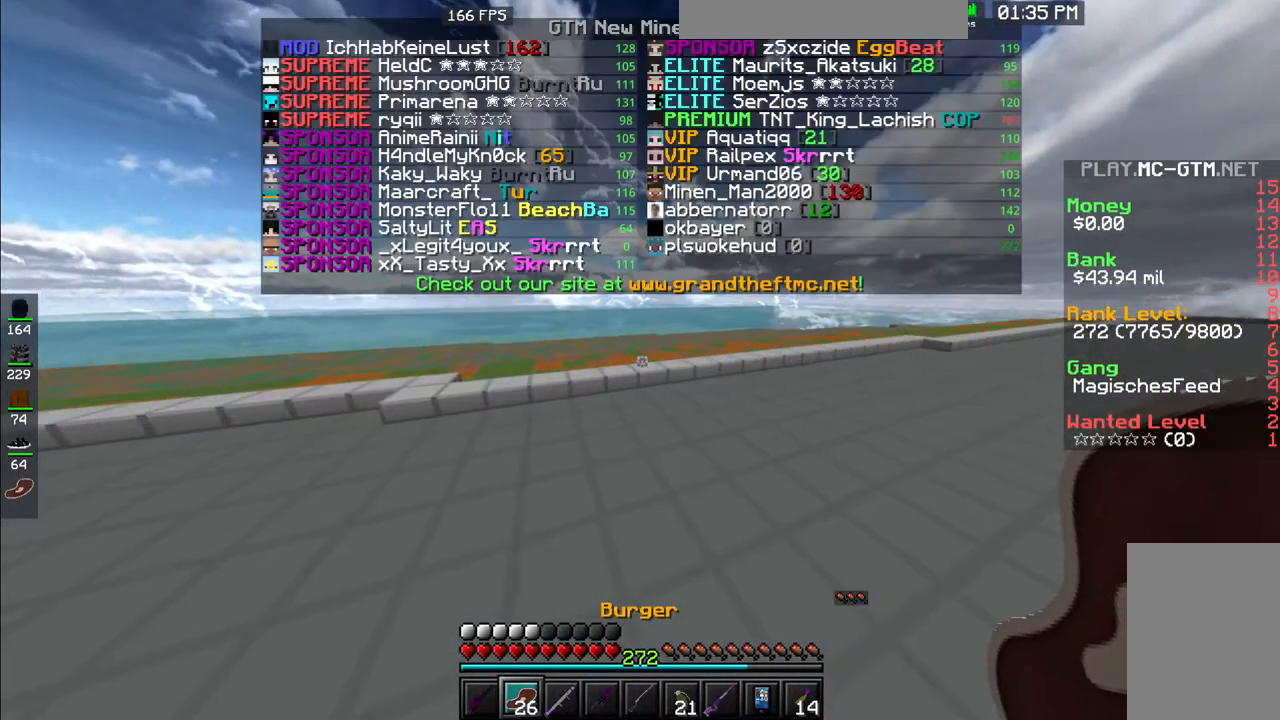
{"keys": ["a", "space", "w"], "mouse": [], "events": [[183, "mouse_left", "down"], [267, "mouse_left", "up"]]}
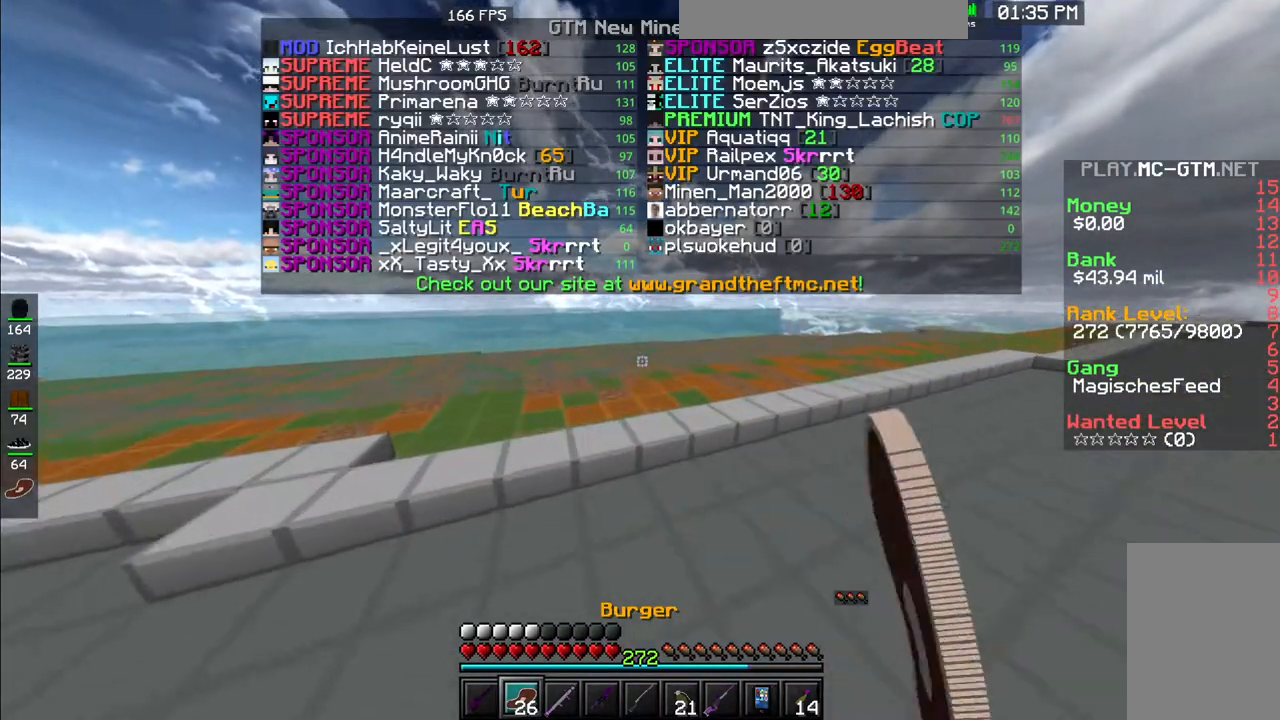
{"keys": ["a", "w"], "mouse": [], "events": [[133, "mouse_left", "down"], [267, "mouse_left", "up"], [467, "space", "up"]]}
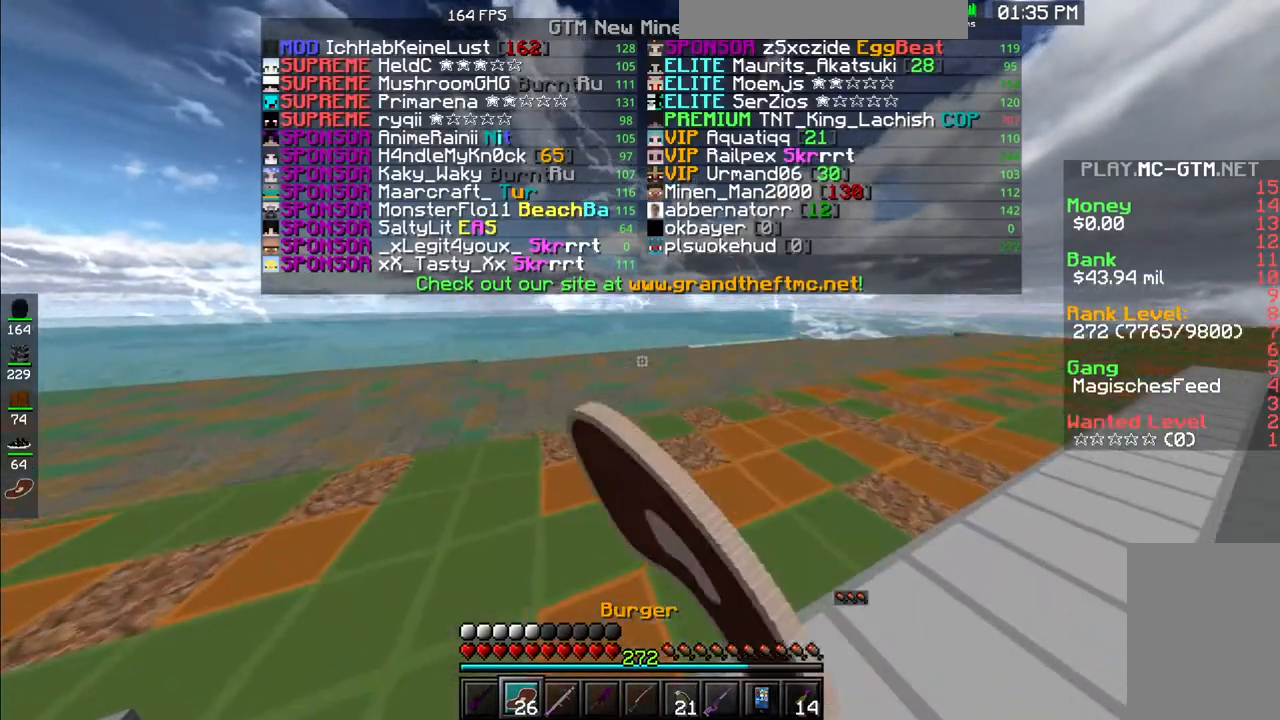
{"keys": ["a", "w"], "mouse": [], "events": [[100, "mouse_left", "down"], [167, "mouse_left", "up"], [300, "mouse_left", "down"], [467, "mouse_left", "up"]]}
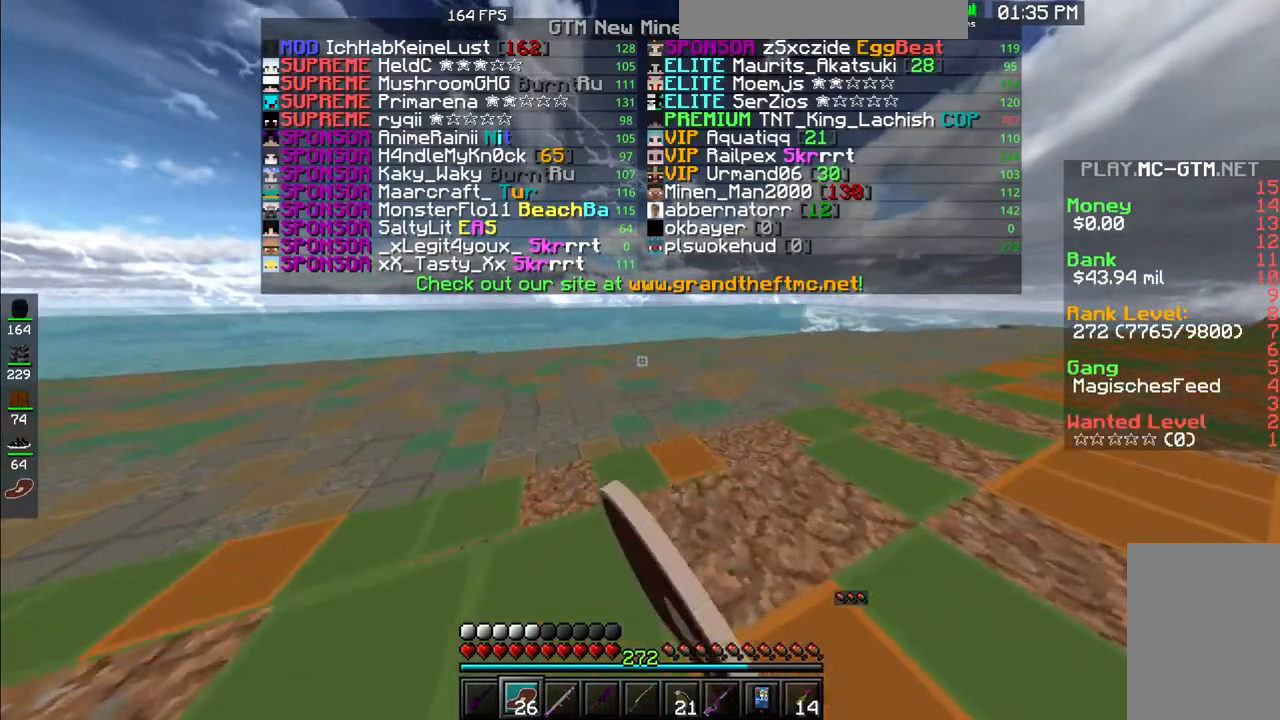
{"keys": ["space", "w"], "mouse": [], "events": [[350, "a", "up"], [500, "space", "down"]]}
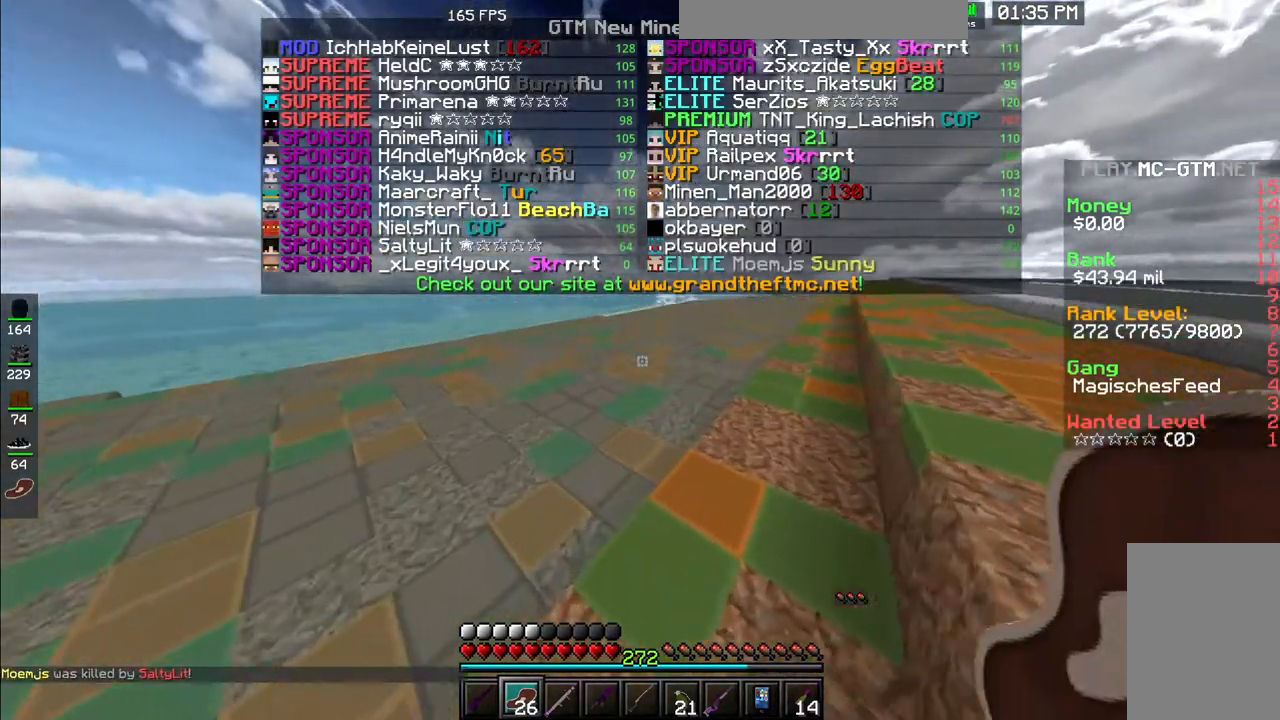
{"keys": ["d", "space"], "mouse": [], "events": [[83, "a", "down"], [83, "mouse_left", "down"], [167, "mouse_left", "up"], [233, "w", "up"], [283, "a", "up"], [300, "d", "down"], [400, "mouse_left", "down"], [433, "mouse_left", "up"]]}
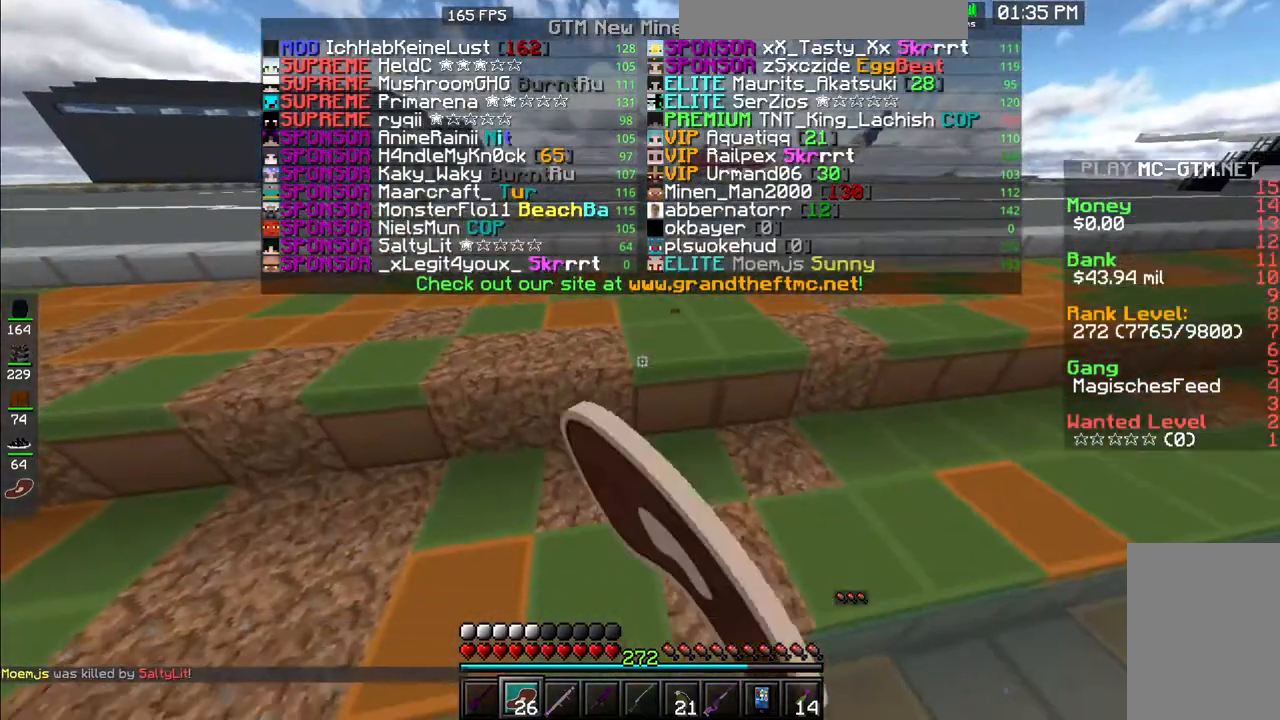
{"keys": ["d", "w"], "mouse": ["left"], "events": [[100, "w", "down"], [250, "space", "up"], [333, "mouse_left", "down"]]}
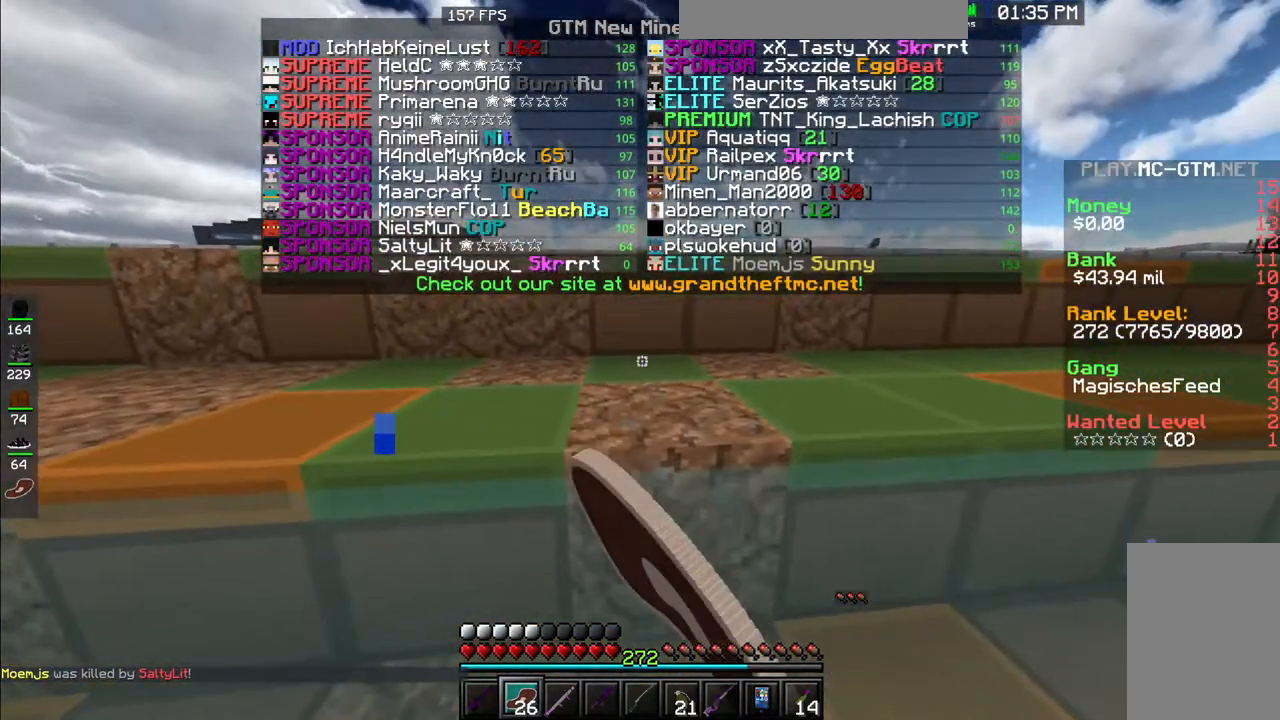
{"keys": ["w"], "mouse": ["left"], "events": [[167, "mouse_left", "up"], [233, "d", "up"], [500, "mouse_left", "down"]]}
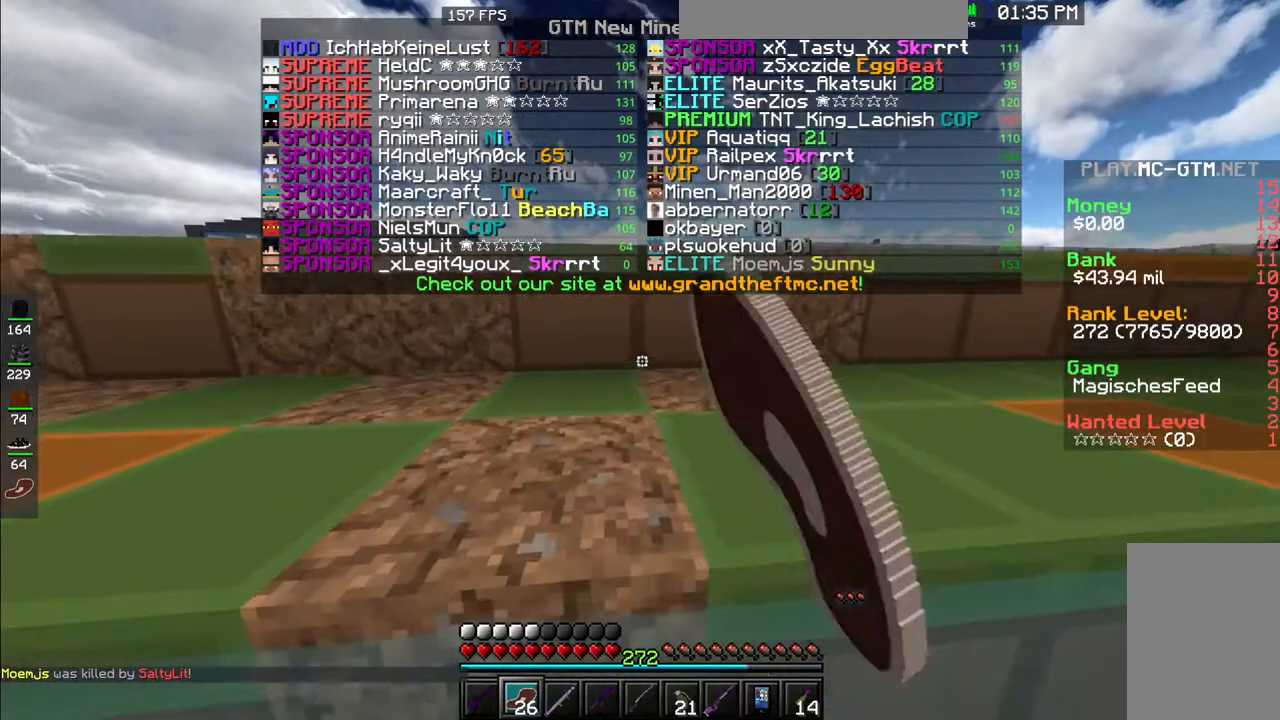
{"keys": ["w"], "mouse": [], "events": [[200, "mouse_left", "up"]]}
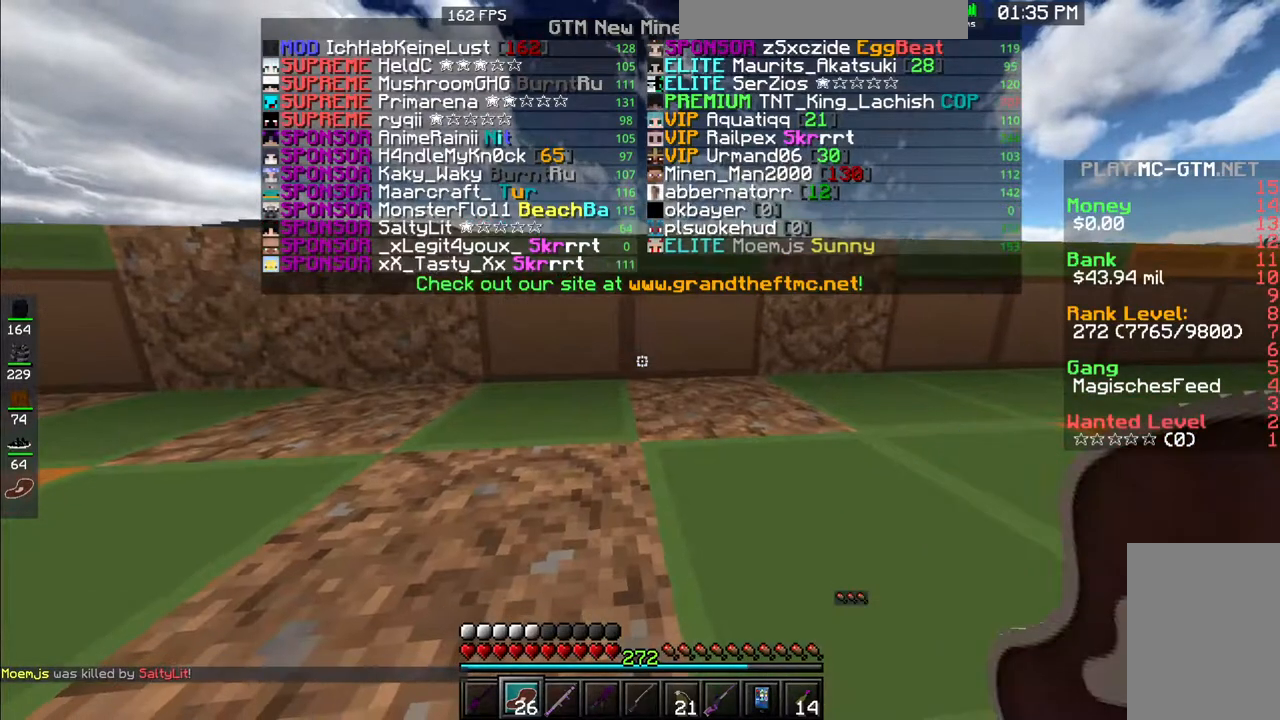
{"keys": [], "mouse": [], "events": [[67, "w", "up"]]}